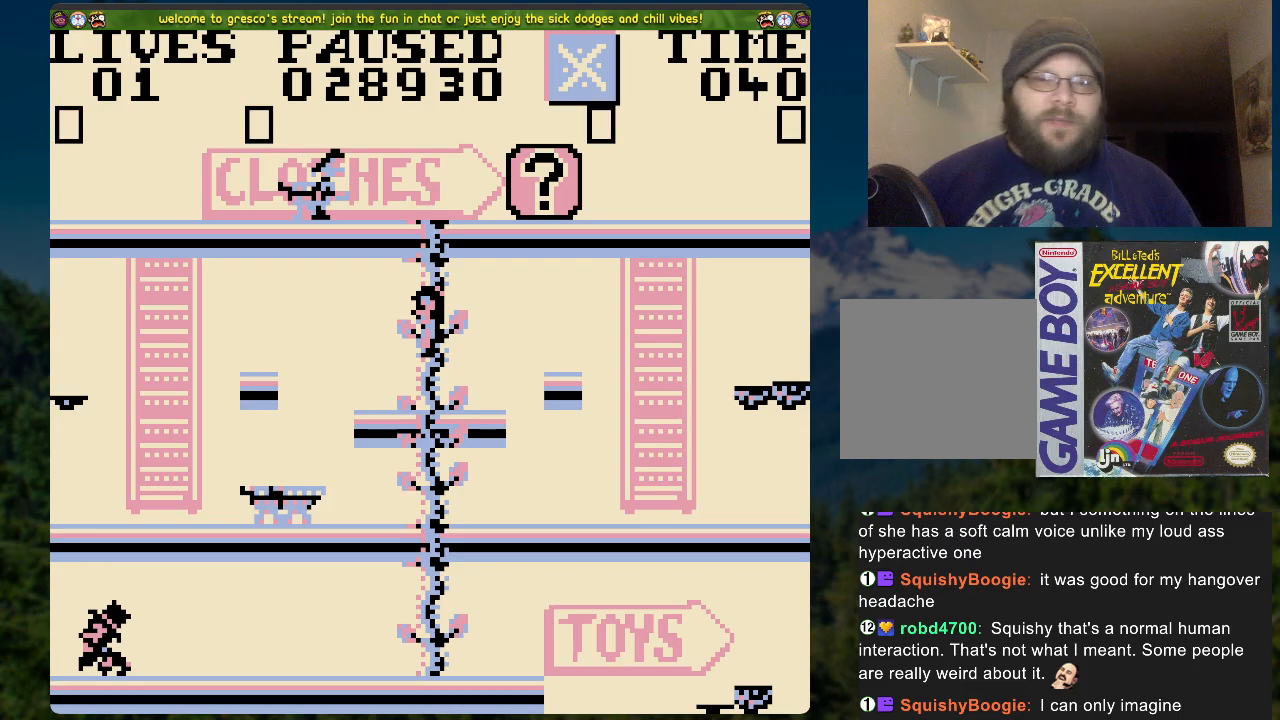
Gameplay with a controller (Xbox layout); each line is a JSON object with the inputs held at the frame after it. "events" lists button and stick changes between this image and that frame as [ms after this image, input, new state], when the widget could be followed in between.
{"buttons": [], "left_stick": "center", "right_stick": "center", "events": [[351, "START", "down"], [468, "START", "up"]]}
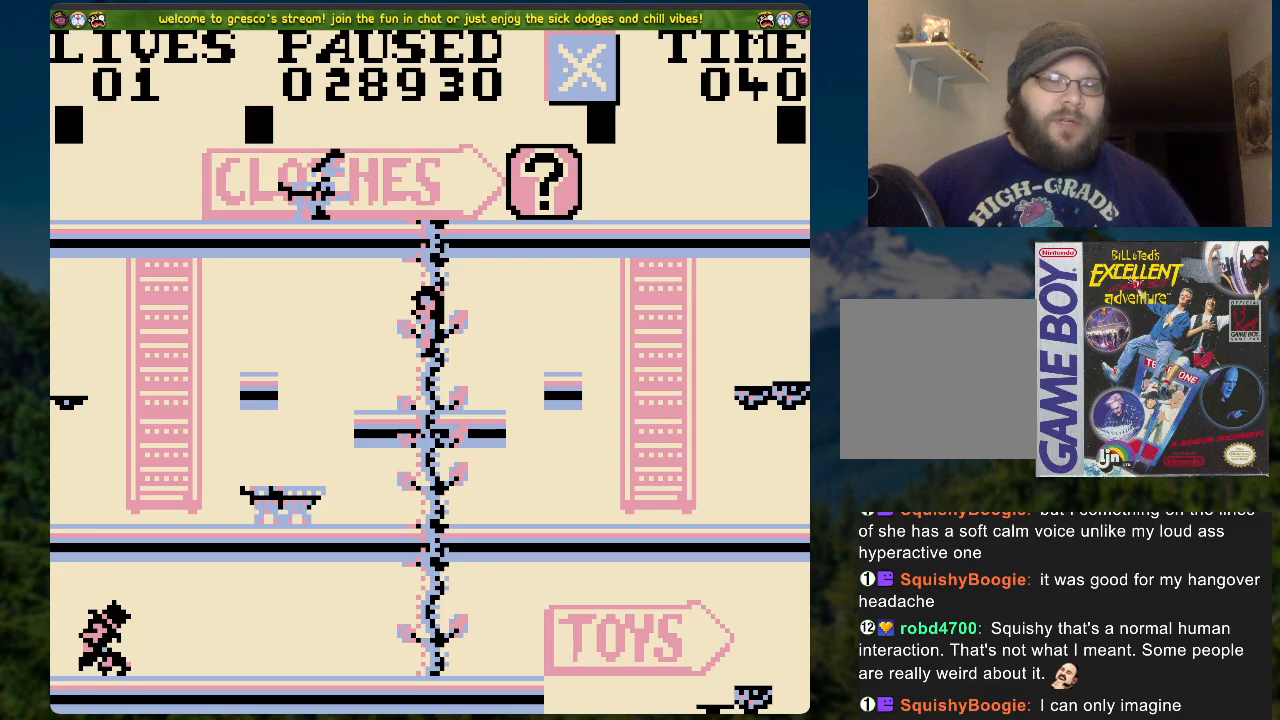
{"buttons": [], "left_stick": "center", "right_stick": "center", "events": []}
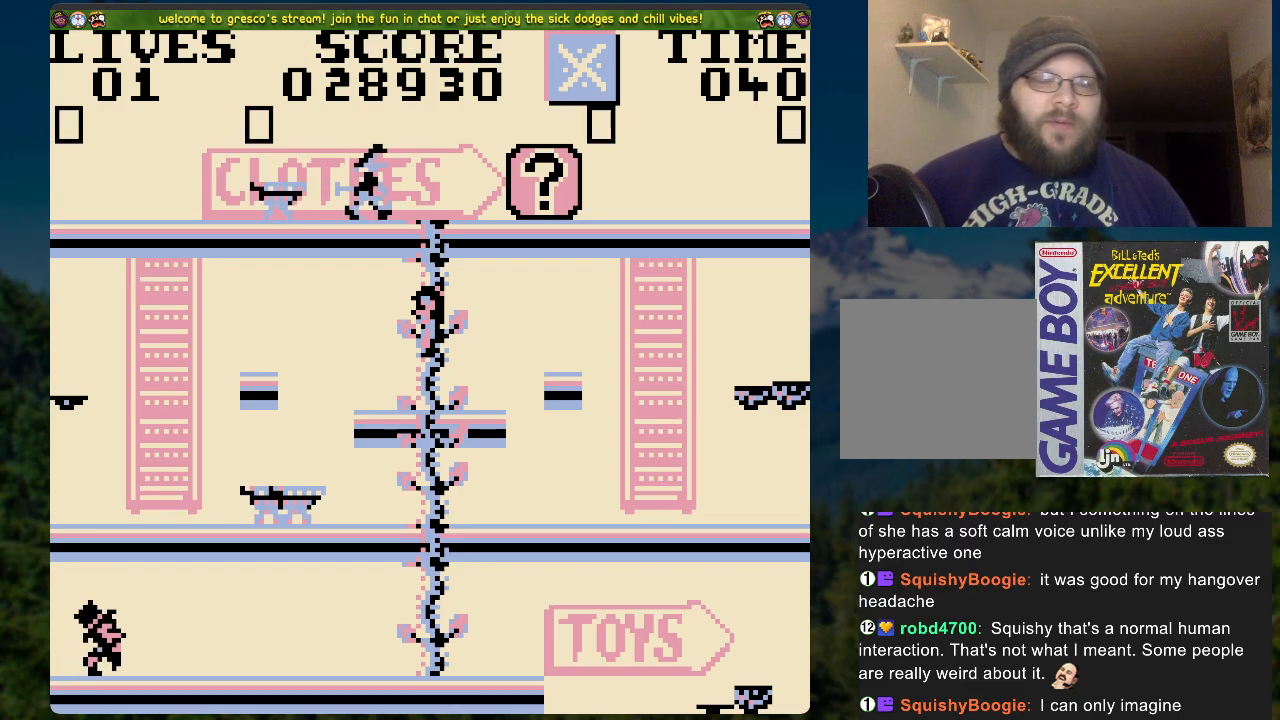
{"buttons": [], "left_stick": "center", "right_stick": "center", "events": []}
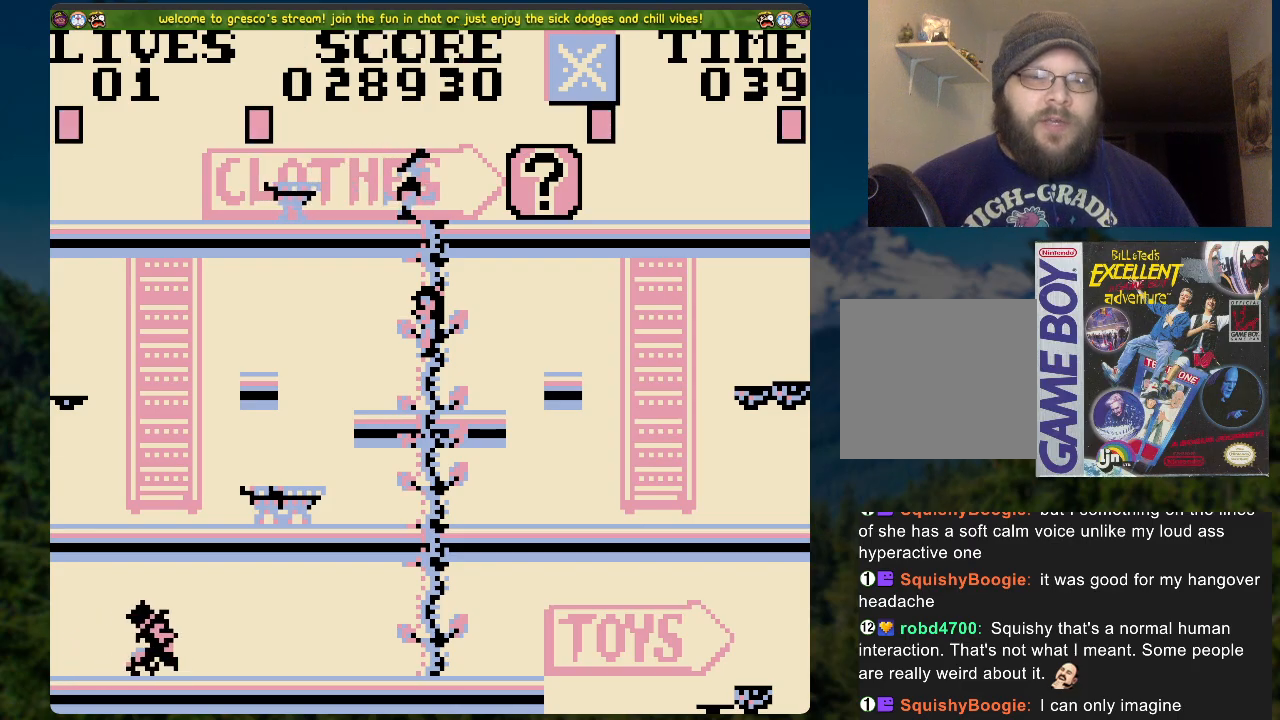
{"buttons": [], "left_stick": "center", "right_stick": "center", "events": []}
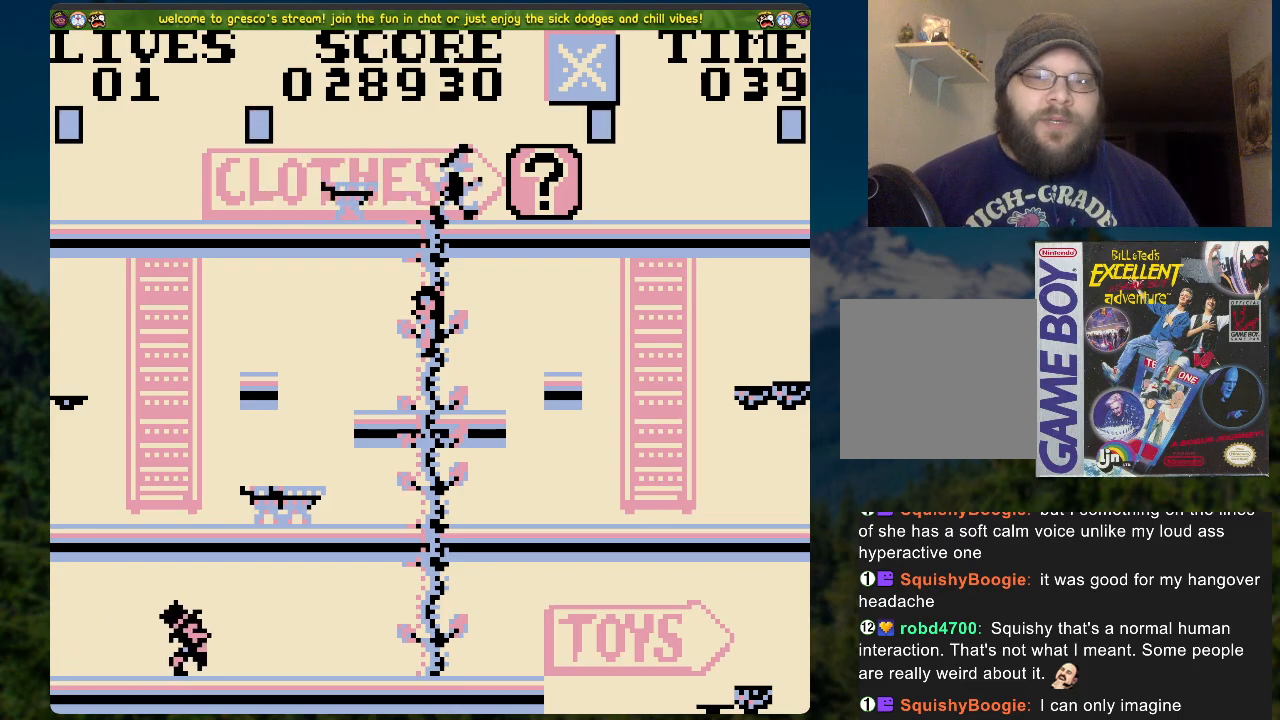
{"buttons": [], "left_stick": "center", "right_stick": "center", "events": []}
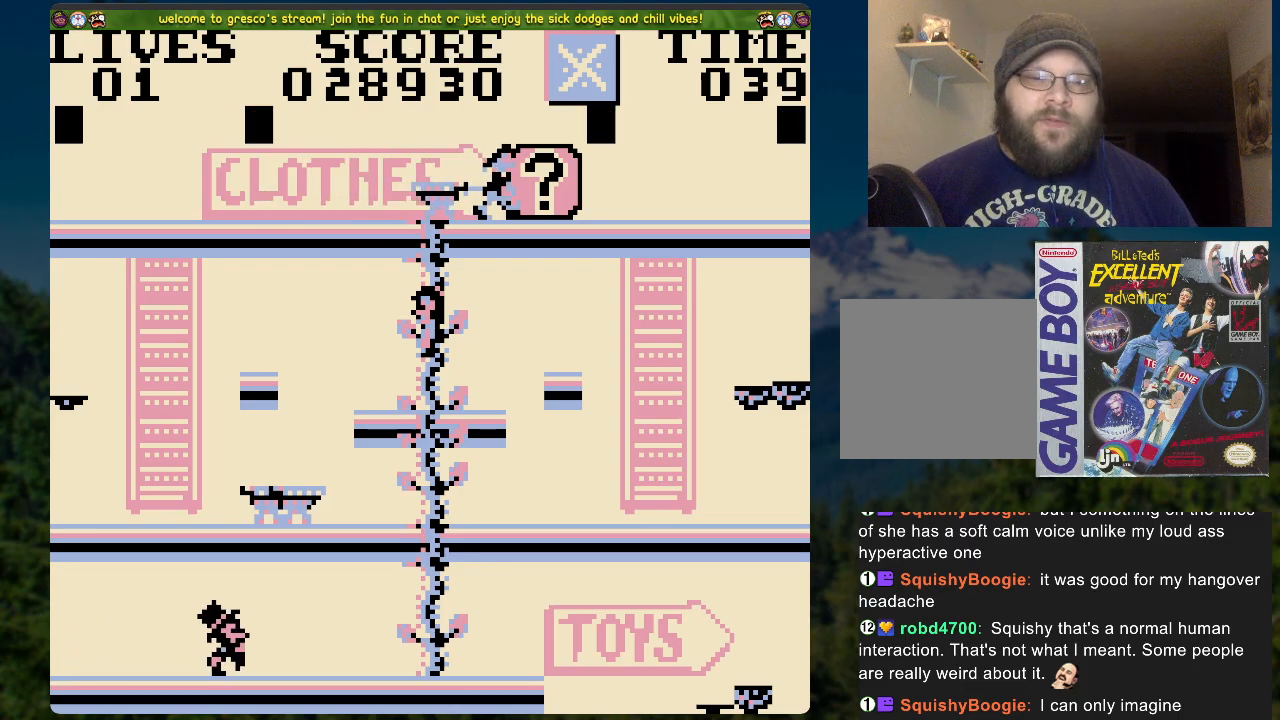
{"buttons": [], "left_stick": "center", "right_stick": "center", "events": []}
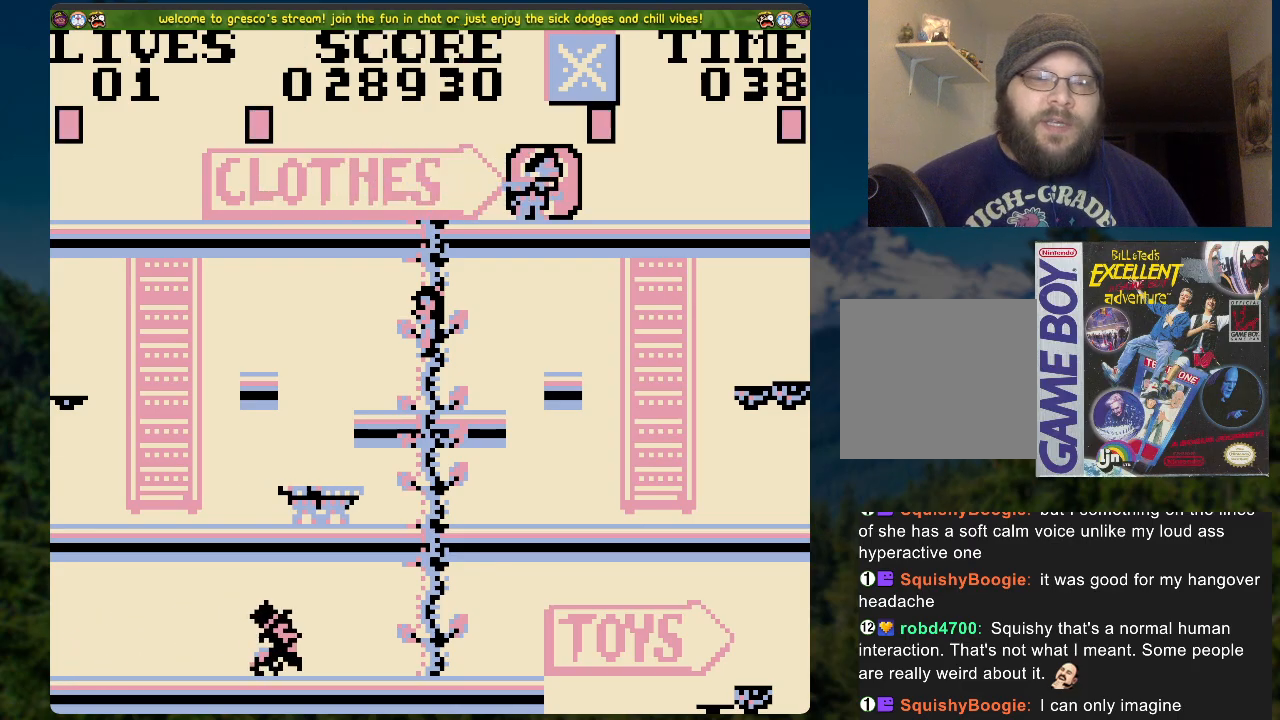
{"buttons": ["DPAD_UP"], "left_stick": "center", "right_stick": "center", "events": [[16, "DPAD_UP", "down"]]}
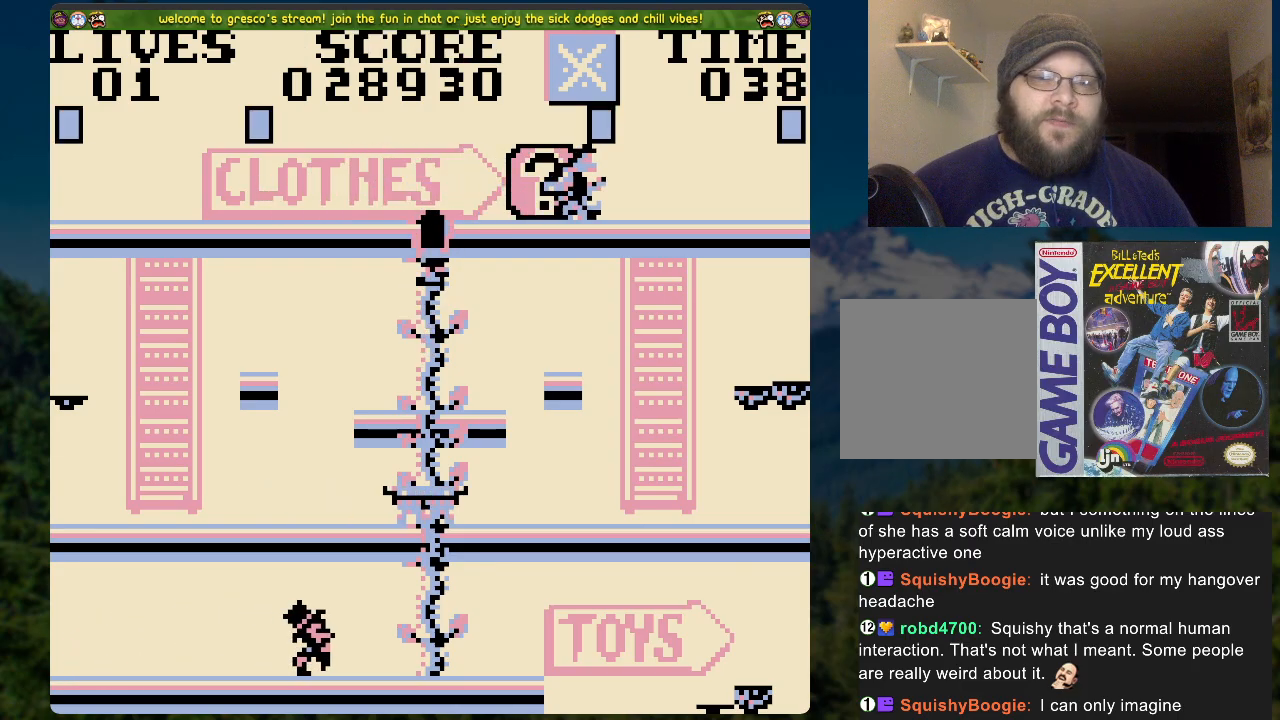
{"buttons": ["DPAD_LEFT"], "left_stick": "center", "right_stick": "center", "events": [[267, "DPAD_LEFT", "down"], [284, "DPAD_UP", "up"]]}
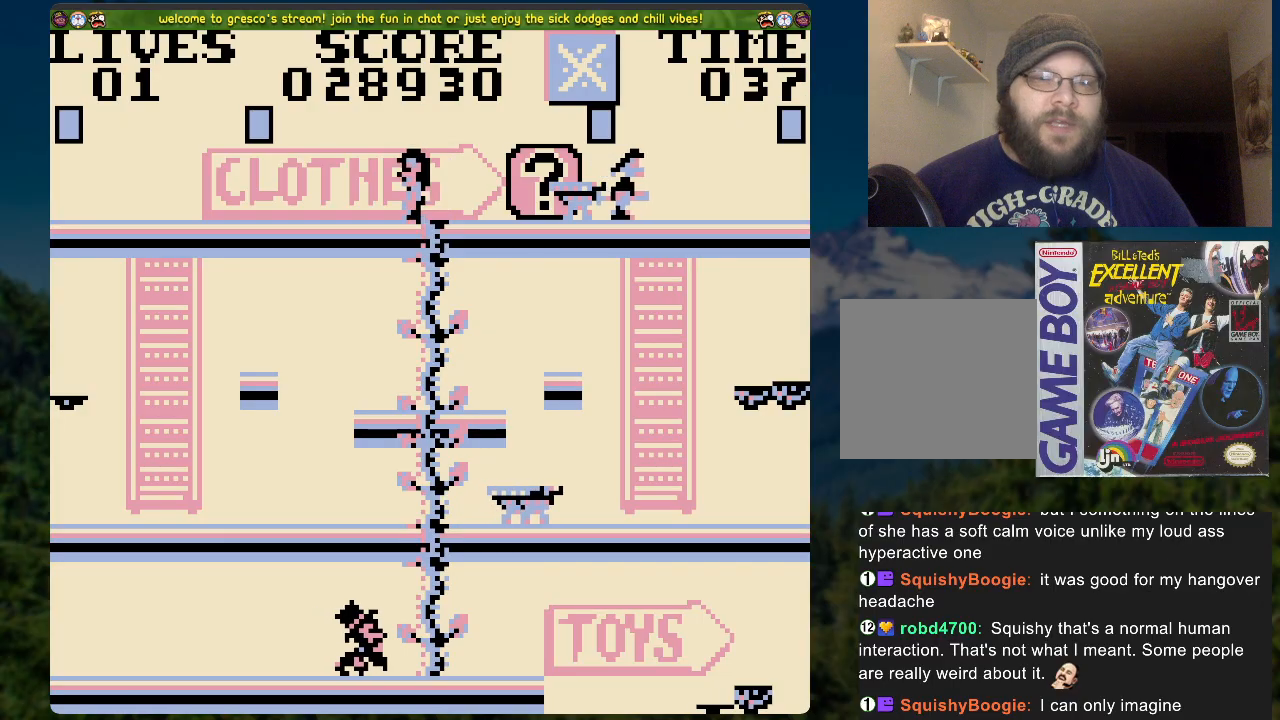
{"buttons": ["A", "DPAD_LEFT"], "left_stick": "center", "right_stick": "center", "events": [[234, "A", "down"]]}
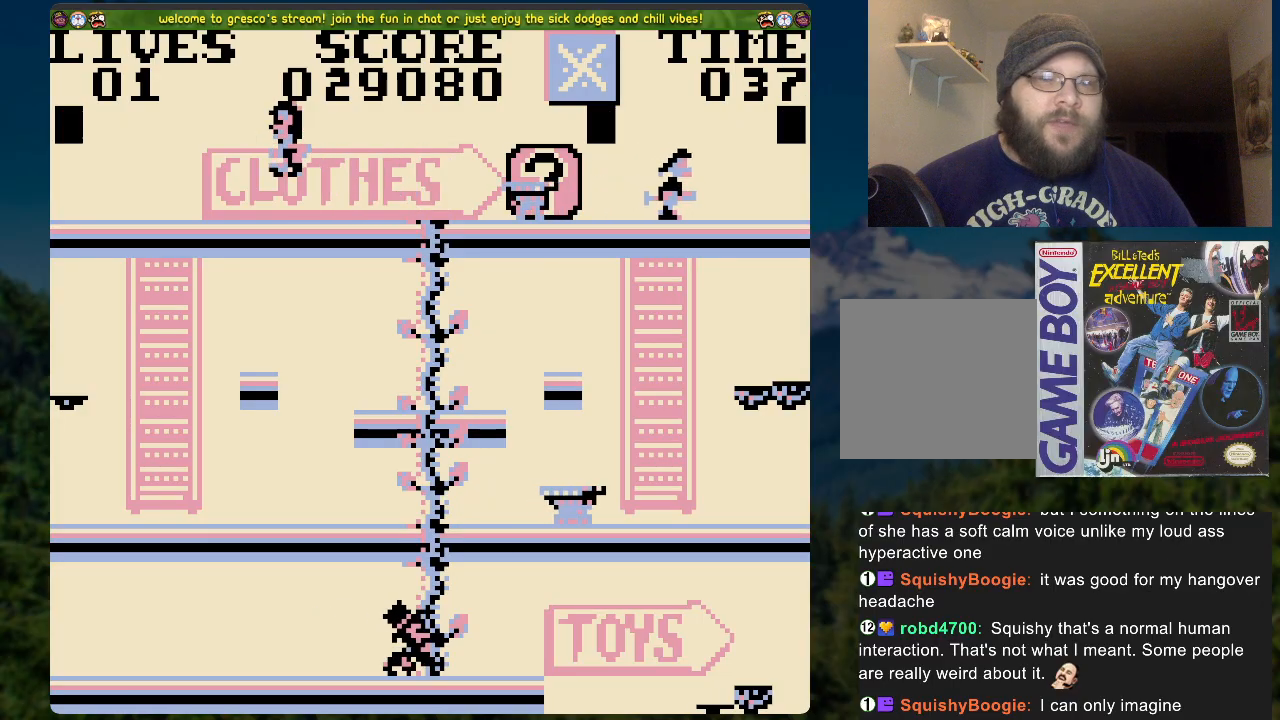
{"buttons": ["A", "DPAD_LEFT"], "left_stick": "center", "right_stick": "center", "events": [[234, "A", "up"], [452, "A", "down"]]}
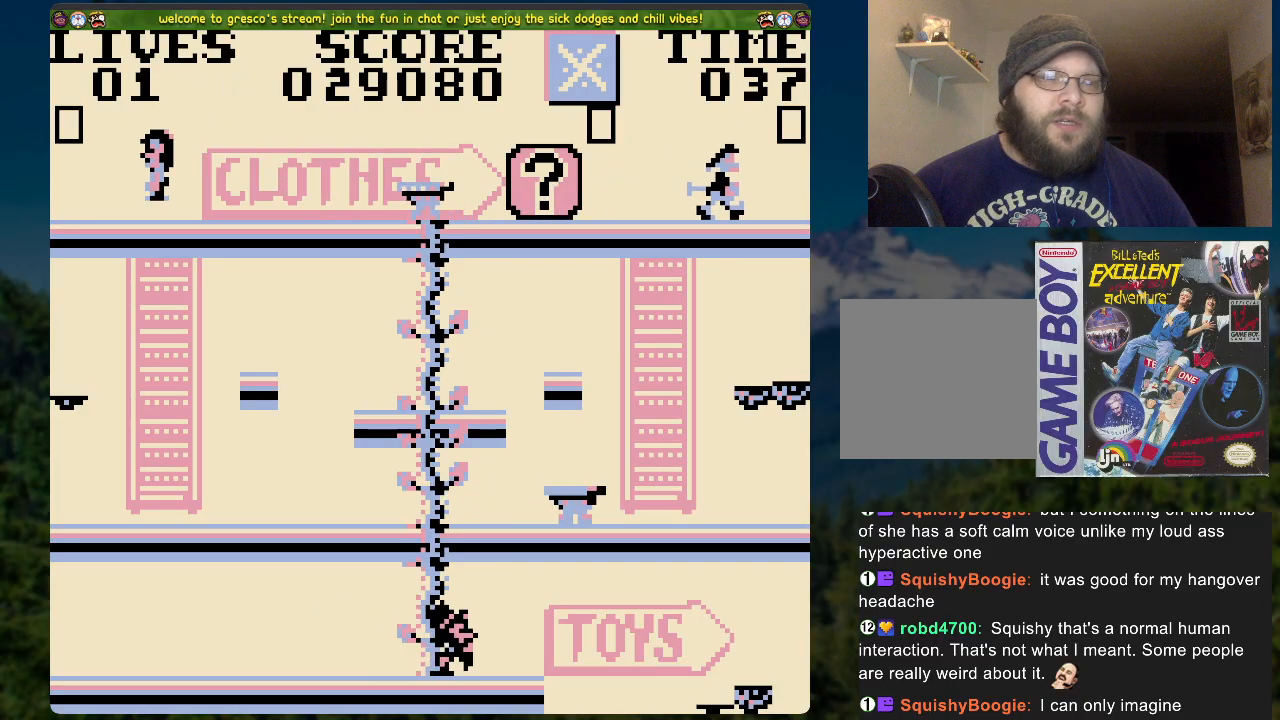
{"buttons": ["A"], "left_stick": "center", "right_stick": "center", "events": [[151, "DPAD_LEFT", "up"]]}
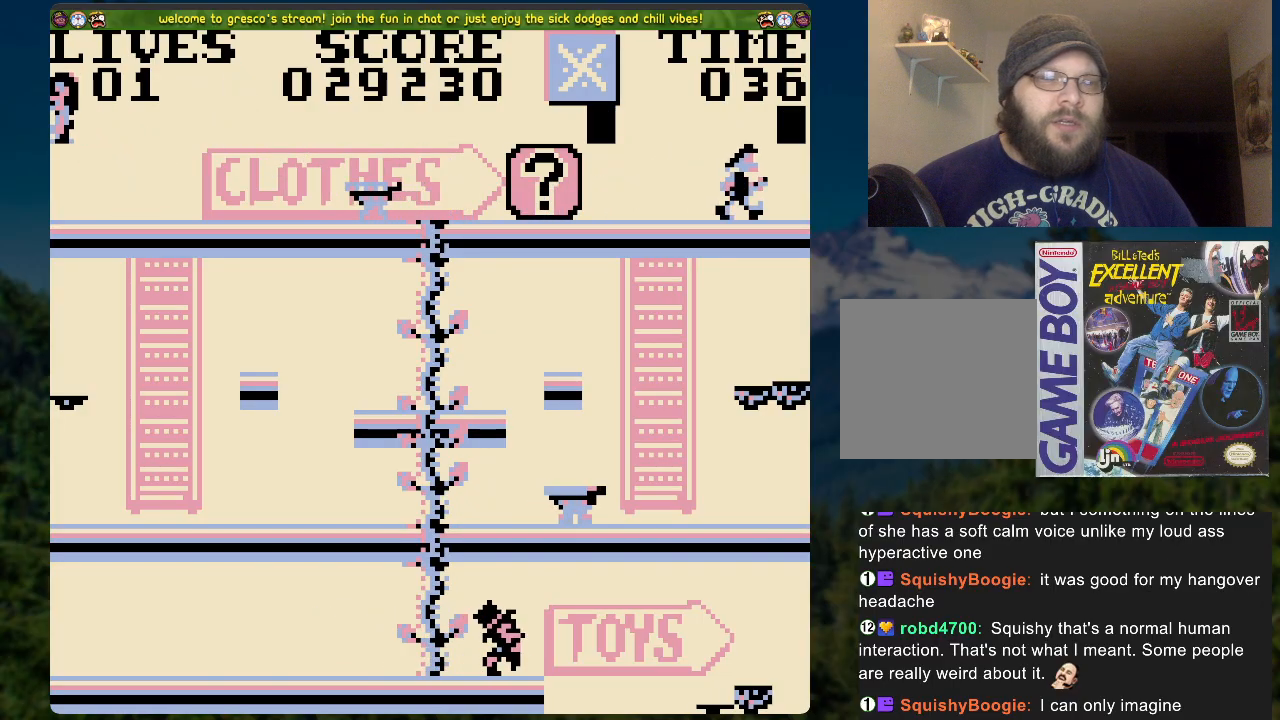
{"buttons": ["DPAD_RIGHT"], "left_stick": "center", "right_stick": "center", "events": [[117, "A", "up"], [117, "DPAD_RIGHT", "down"]]}
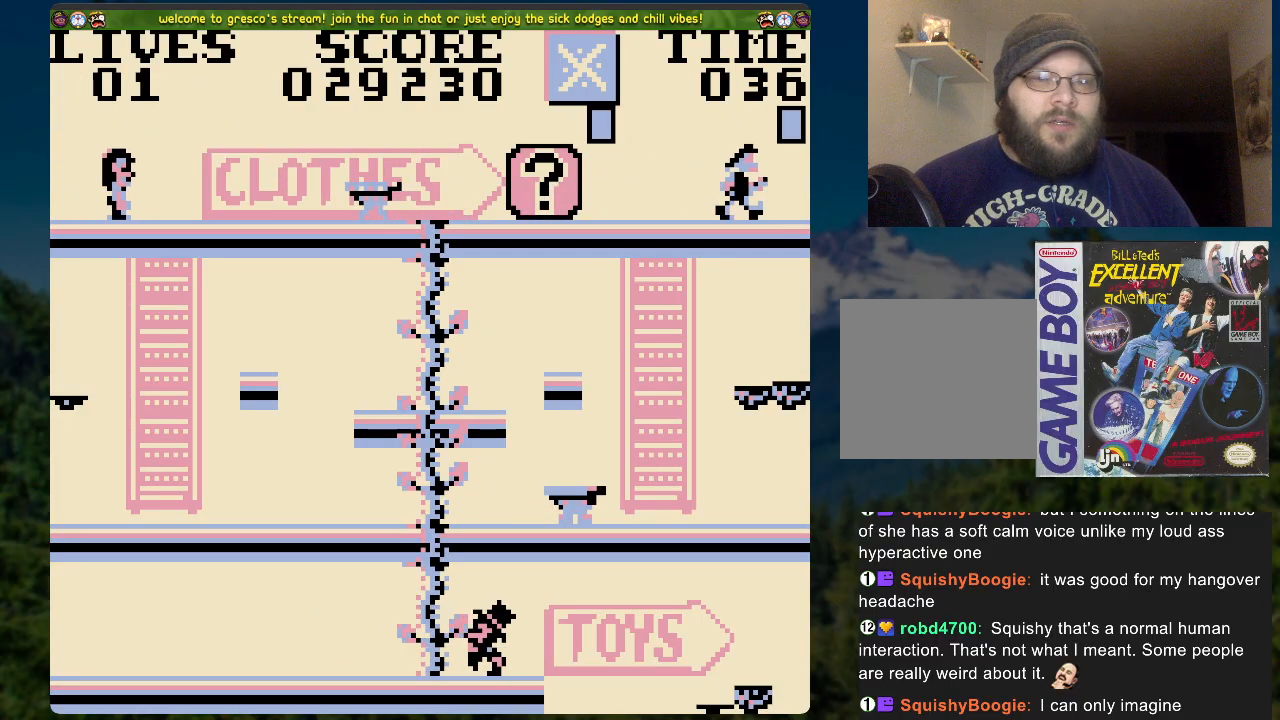
{"buttons": ["DPAD_RIGHT"], "left_stick": "center", "right_stick": "center", "events": []}
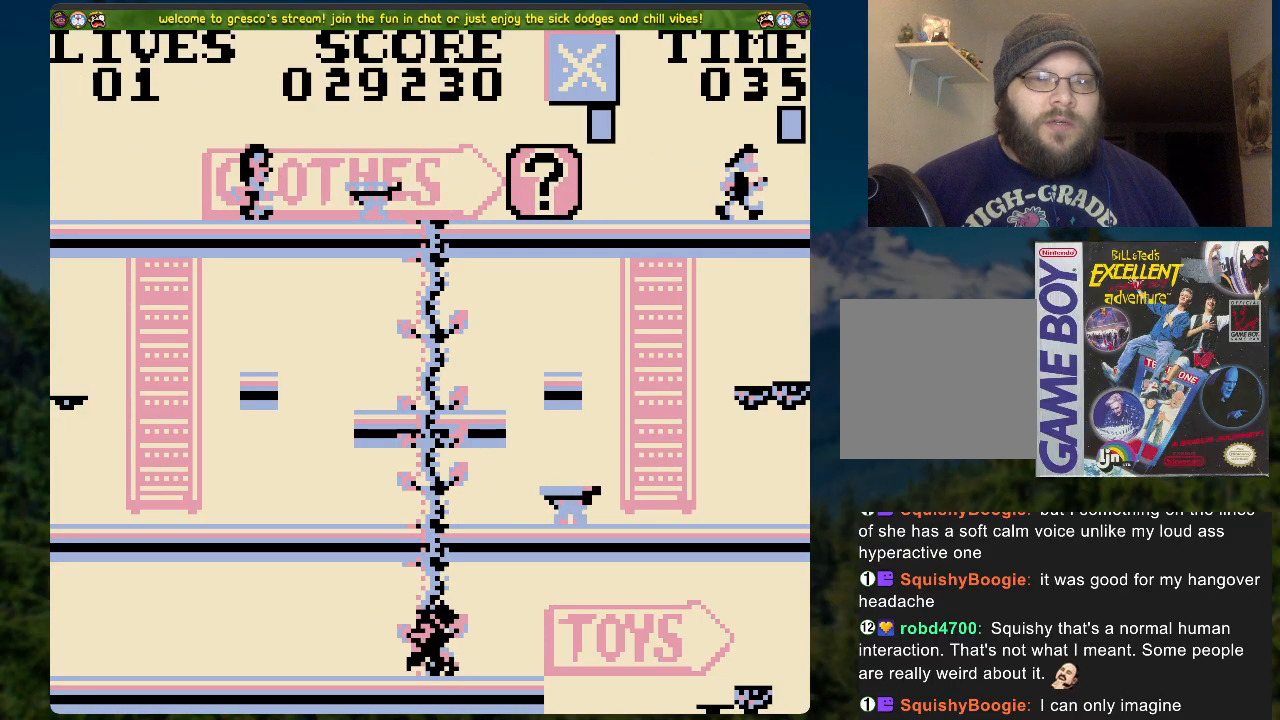
{"buttons": ["A", "DPAD_RIGHT"], "left_stick": "center", "right_stick": "center", "events": [[51, "A", "down"]]}
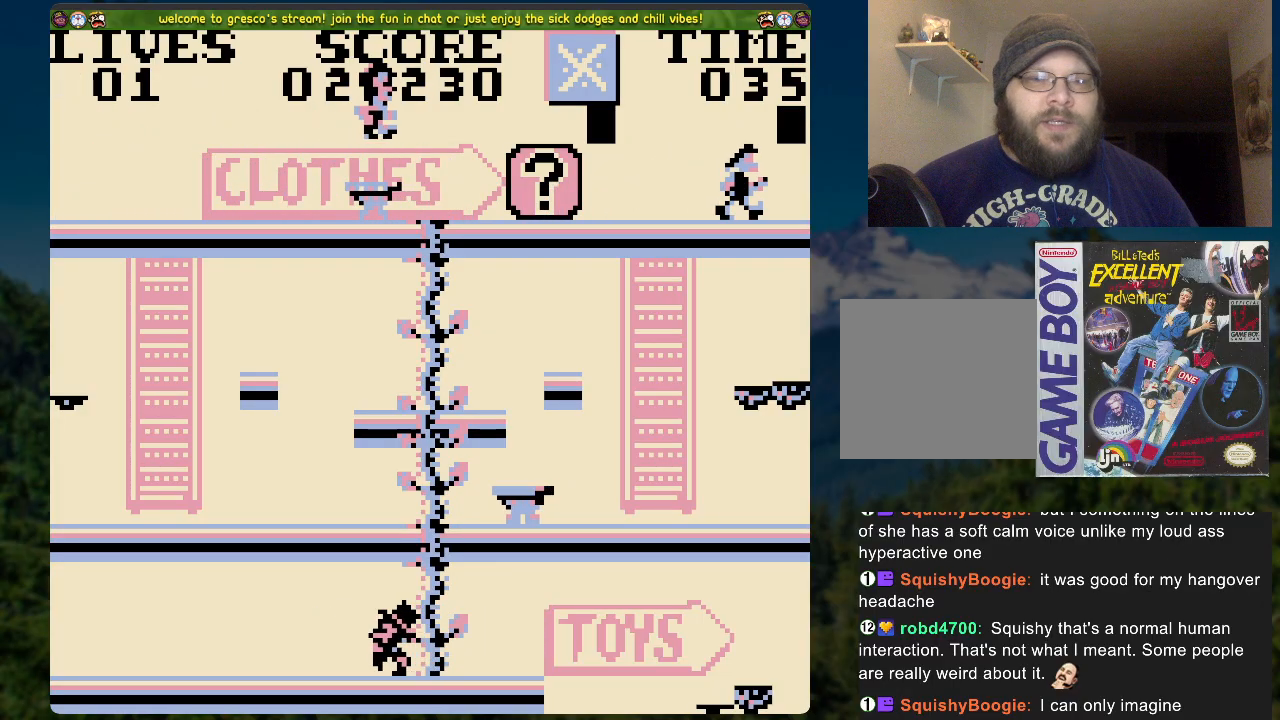
{"buttons": [], "left_stick": "center", "right_stick": "center", "events": [[50, "A", "up"], [368, "DPAD_RIGHT", "up"]]}
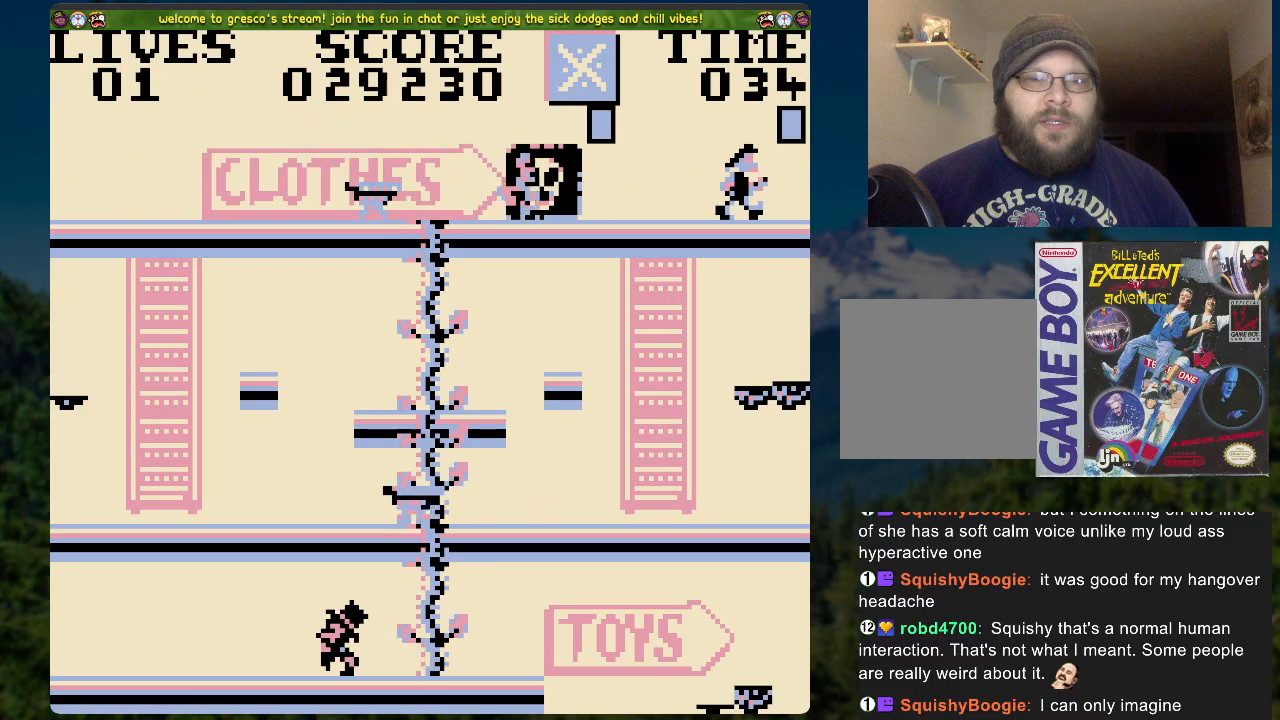
{"buttons": [], "left_stick": "center", "right_stick": "center", "events": []}
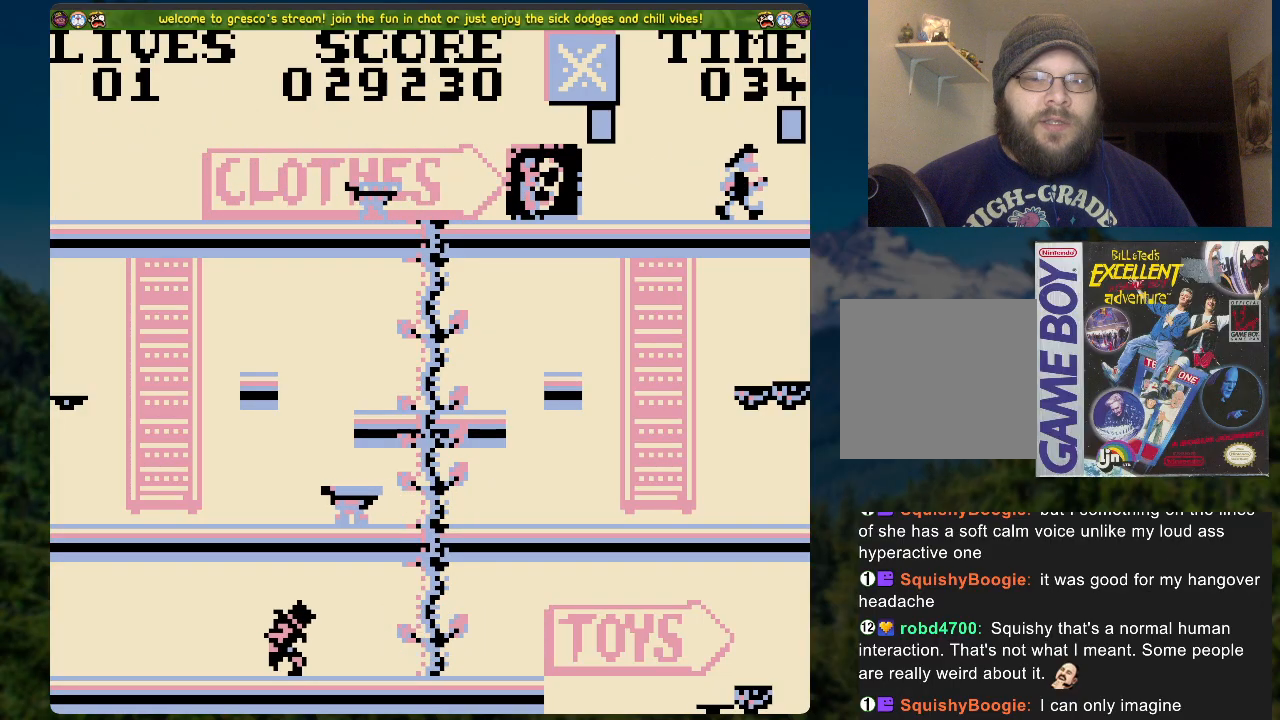
{"buttons": [], "left_stick": "center", "right_stick": "center", "events": []}
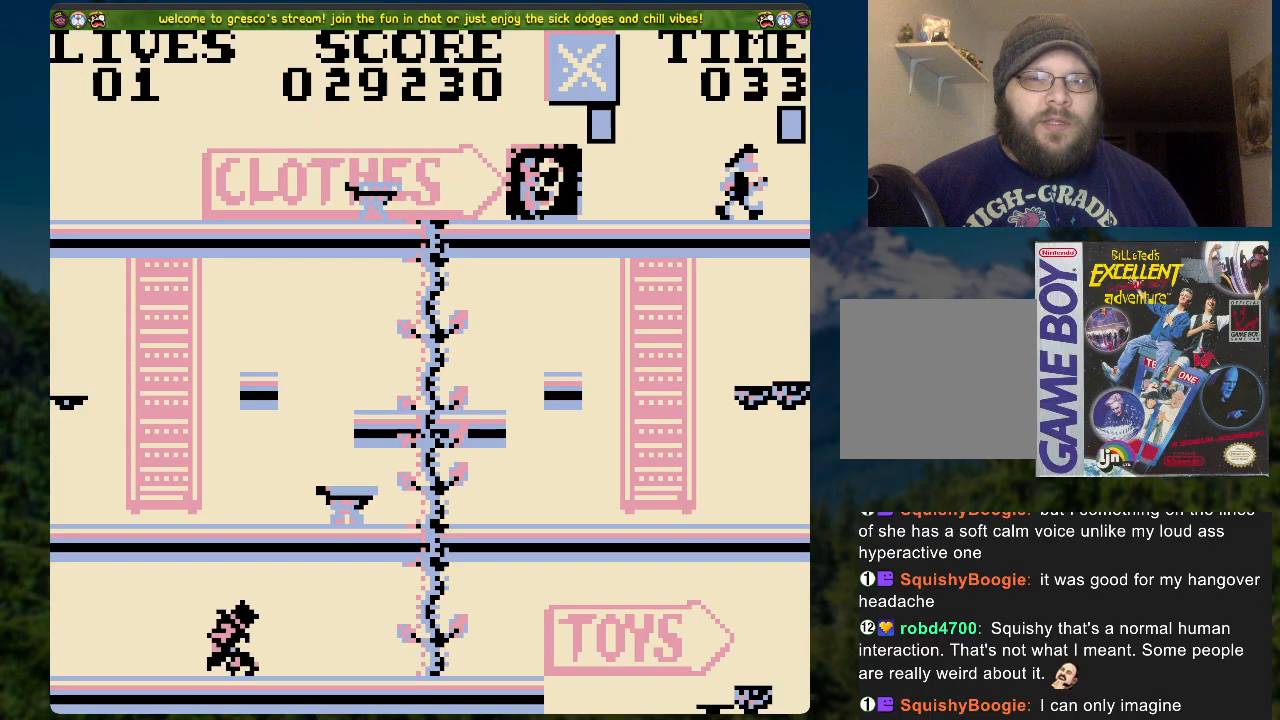
{"buttons": ["DPAD_RIGHT"], "left_stick": "center", "right_stick": "center", "events": [[184, "X", "down"], [402, "X", "up"], [452, "DPAD_RIGHT", "down"]]}
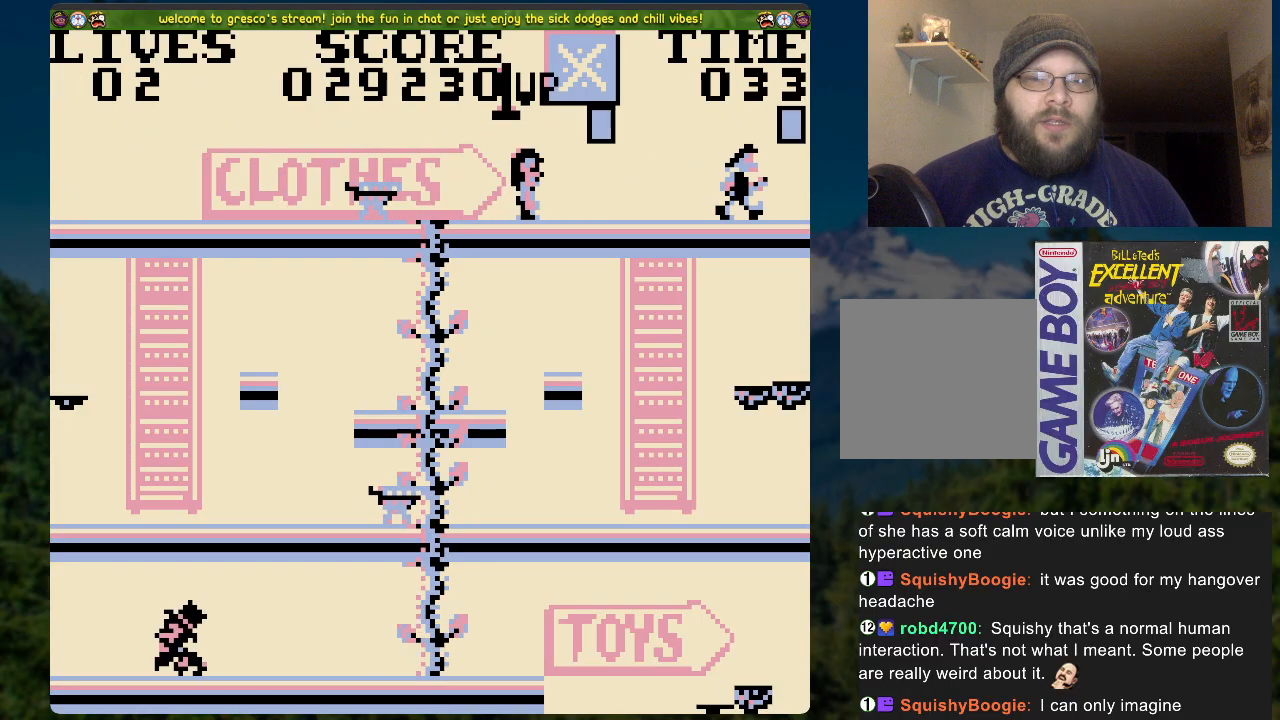
{"buttons": ["DPAD_LEFT"], "left_stick": "center", "right_stick": "center", "events": [[151, "A", "down"], [167, "DPAD_RIGHT", "up"], [335, "DPAD_LEFT", "down"], [435, "A", "up"]]}
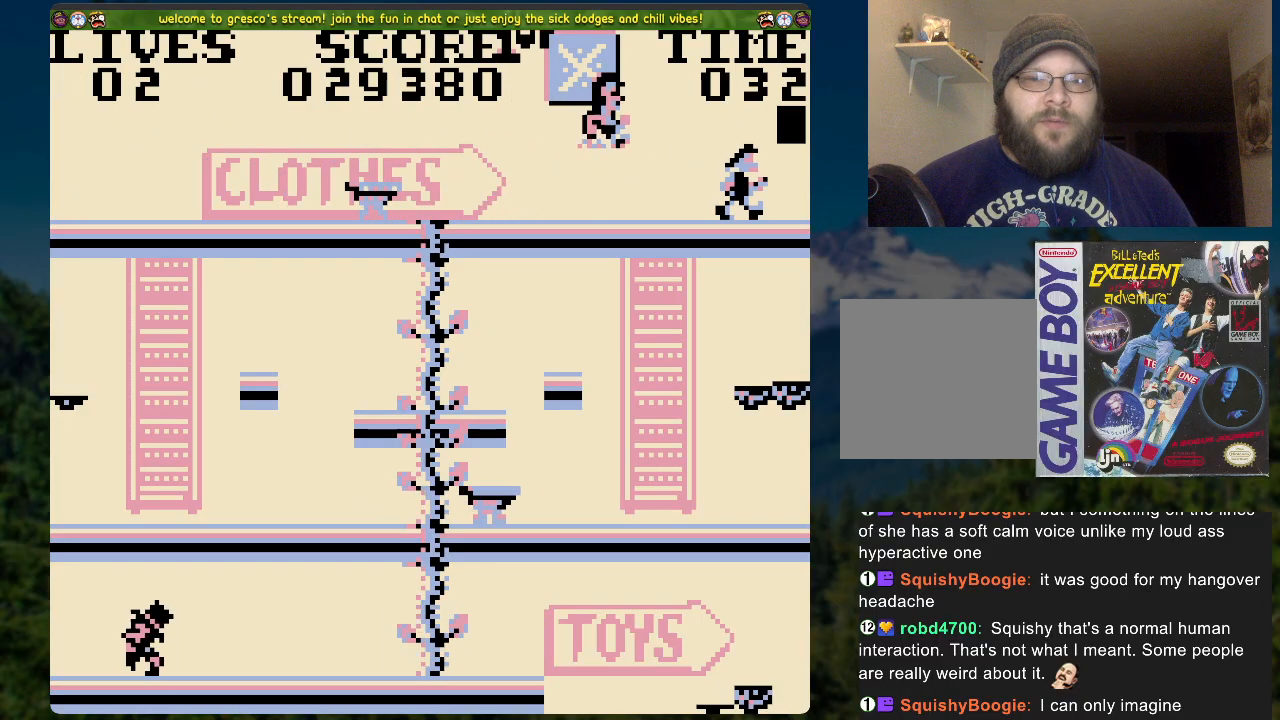
{"buttons": ["DPAD_LEFT"], "left_stick": "center", "right_stick": "center", "events": []}
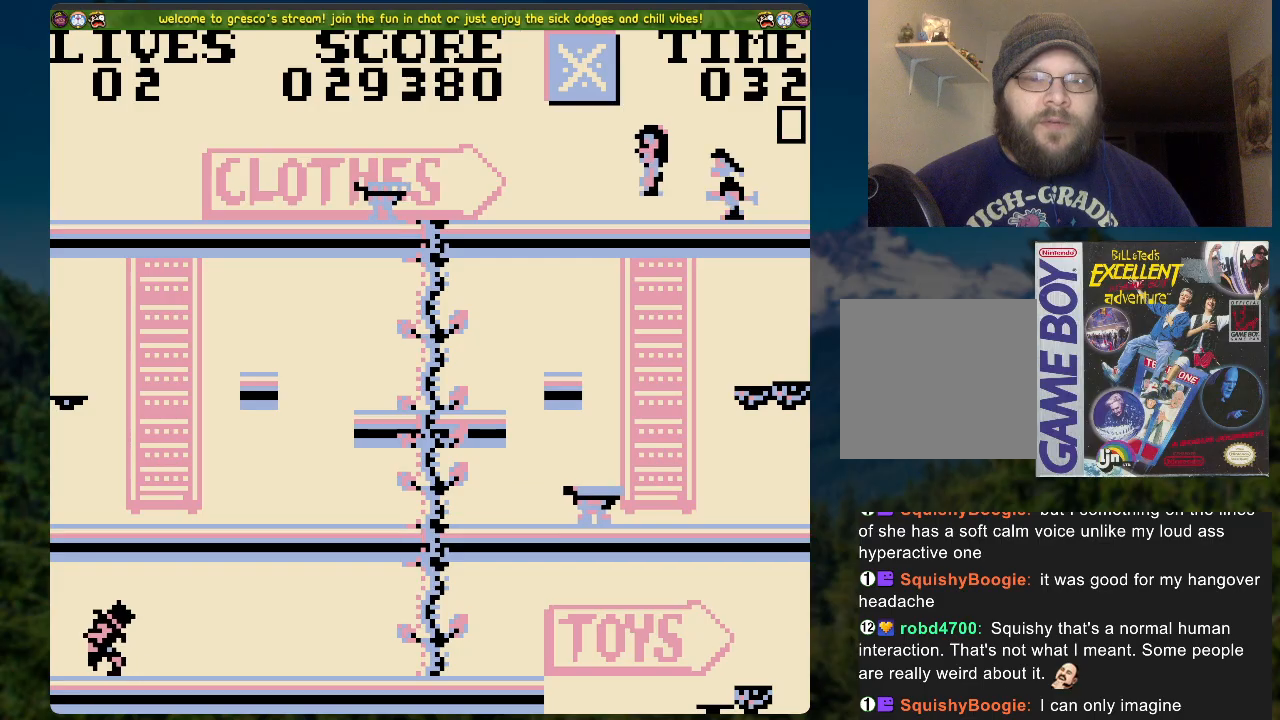
{"buttons": ["A", "DPAD_LEFT"], "left_stick": "center", "right_stick": "center", "events": [[452, "A", "down"]]}
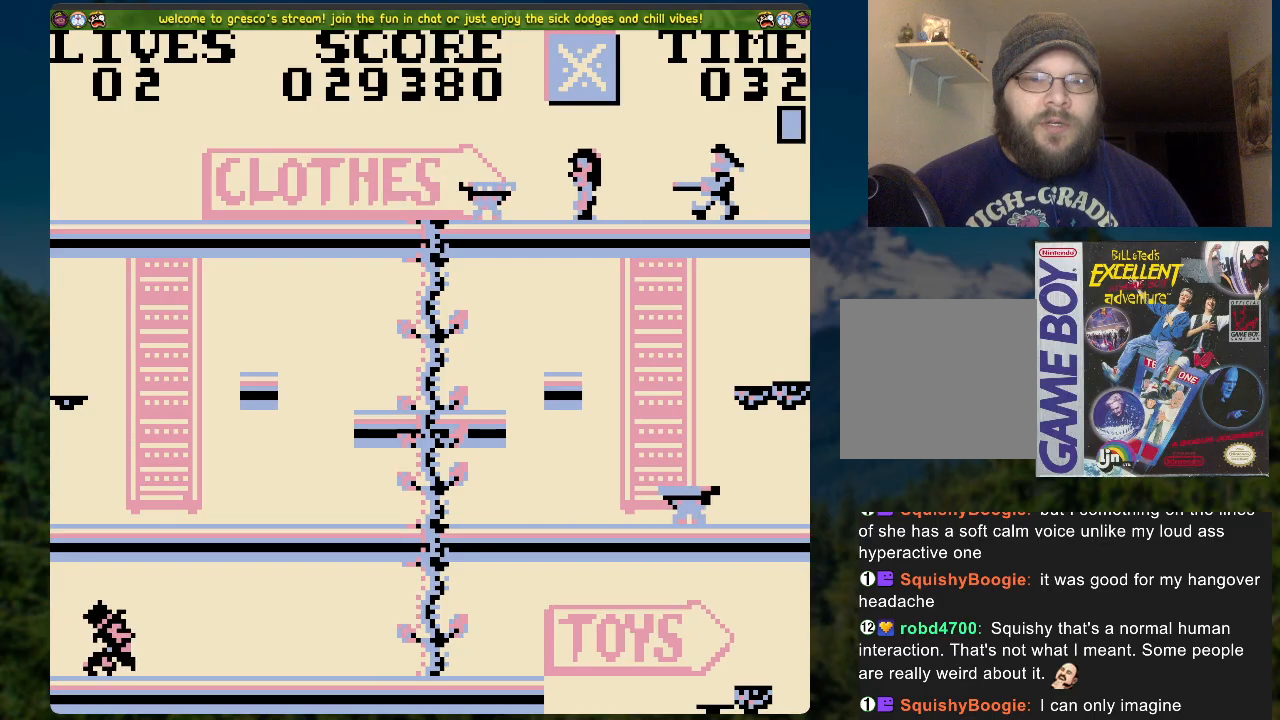
{"buttons": ["DPAD_LEFT"], "left_stick": "center", "right_stick": "center", "events": [[419, "A", "up"]]}
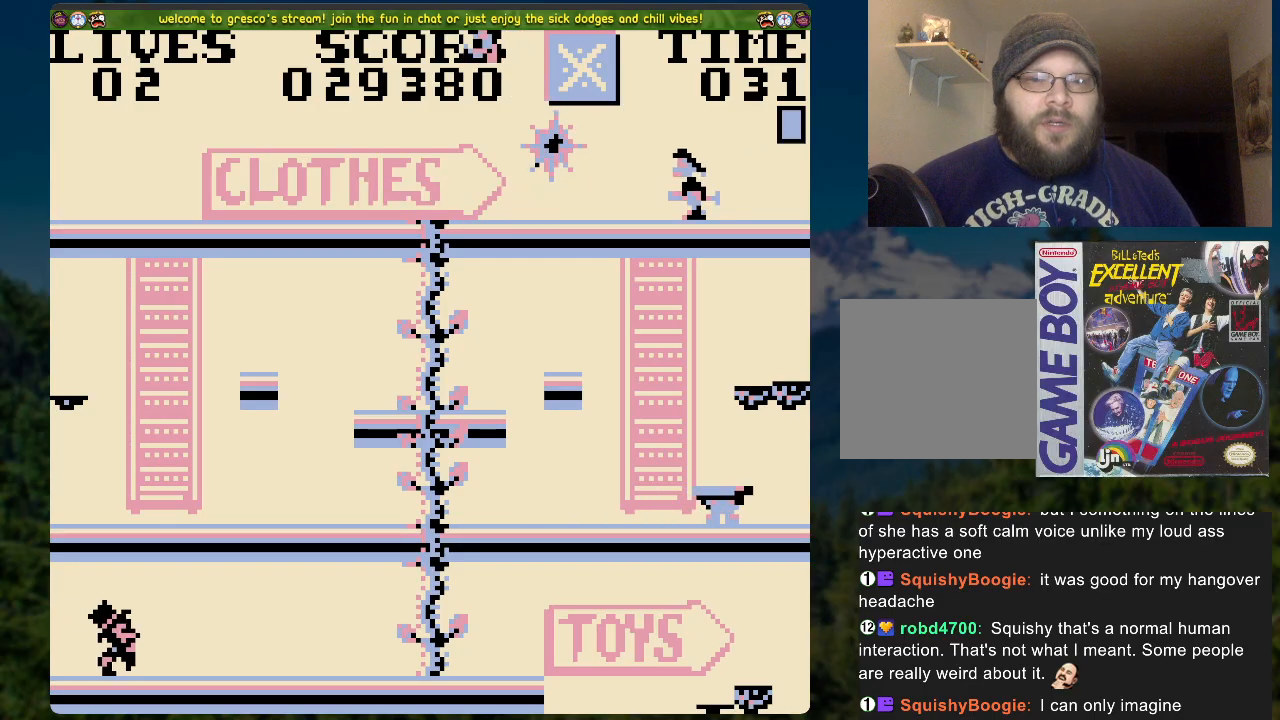
{"buttons": [], "left_stick": "center", "right_stick": "center", "events": [[302, "DPAD_LEFT", "up"]]}
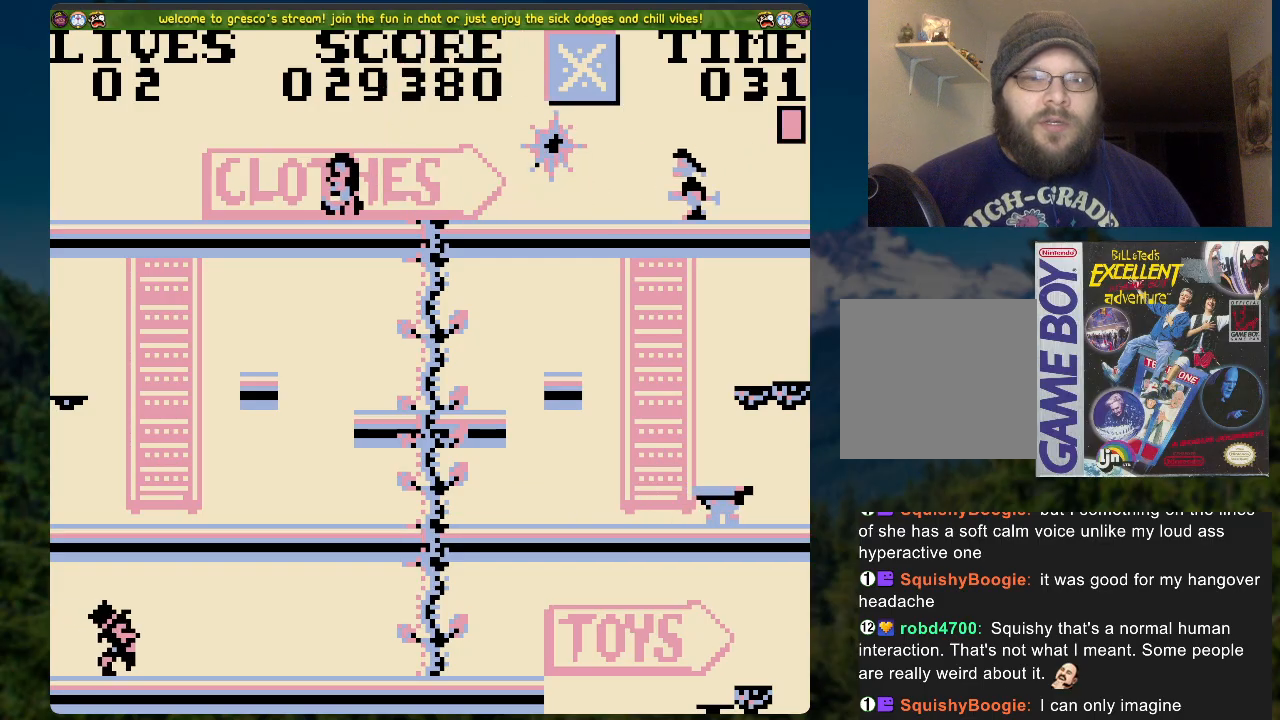
{"buttons": [], "left_stick": "center", "right_stick": "center", "events": []}
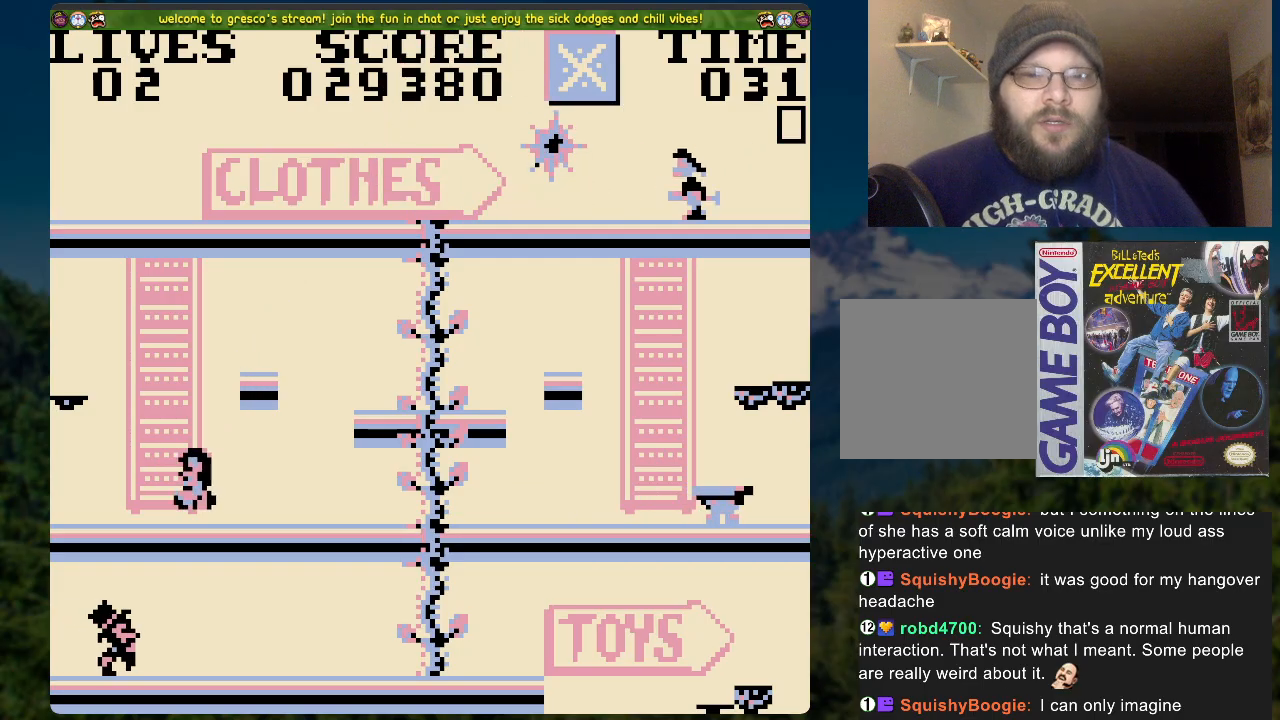
{"buttons": [], "left_stick": "center", "right_stick": "center", "events": []}
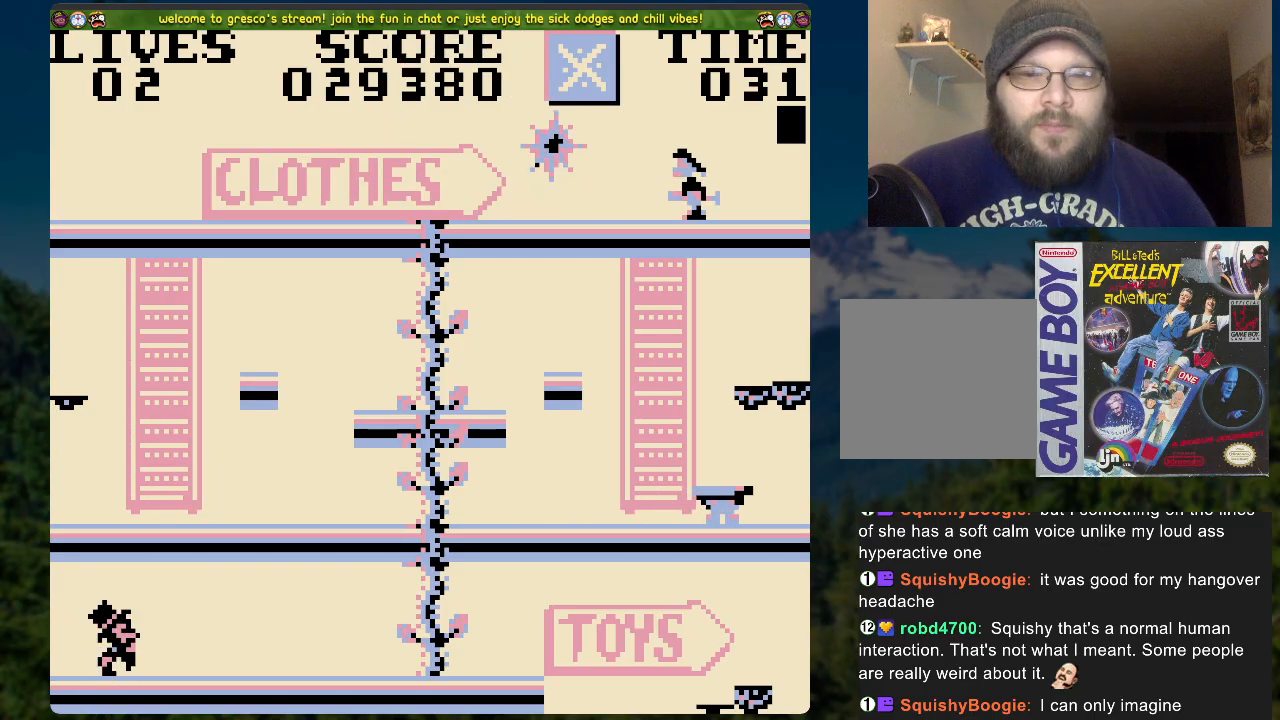
{"buttons": [], "left_stick": "center", "right_stick": "center", "events": []}